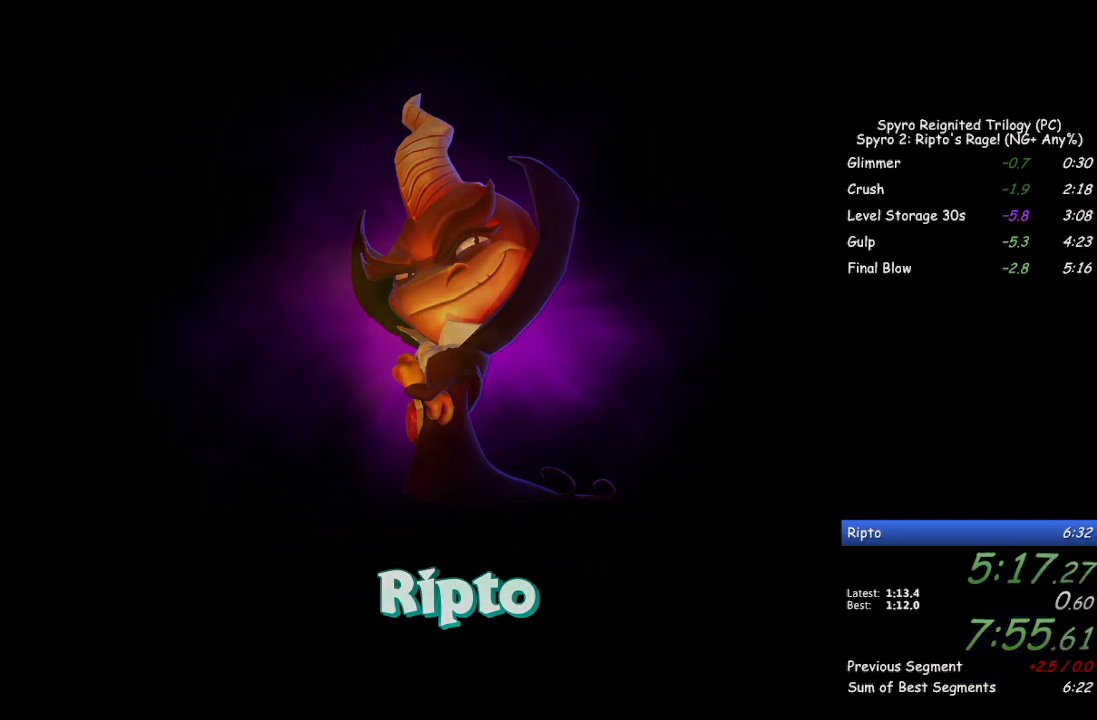
Gameplay with a controller (PlayStation layout); each line is a JSON object with the inputs held at the frame after it. "events" lists button and stick changes between this image and that frame as [ms after this image, input, new state], when the widget could be followed in between. Not read: CROSS.
{"buttons": [], "left_stick": "center", "right_stick": "center", "events": []}
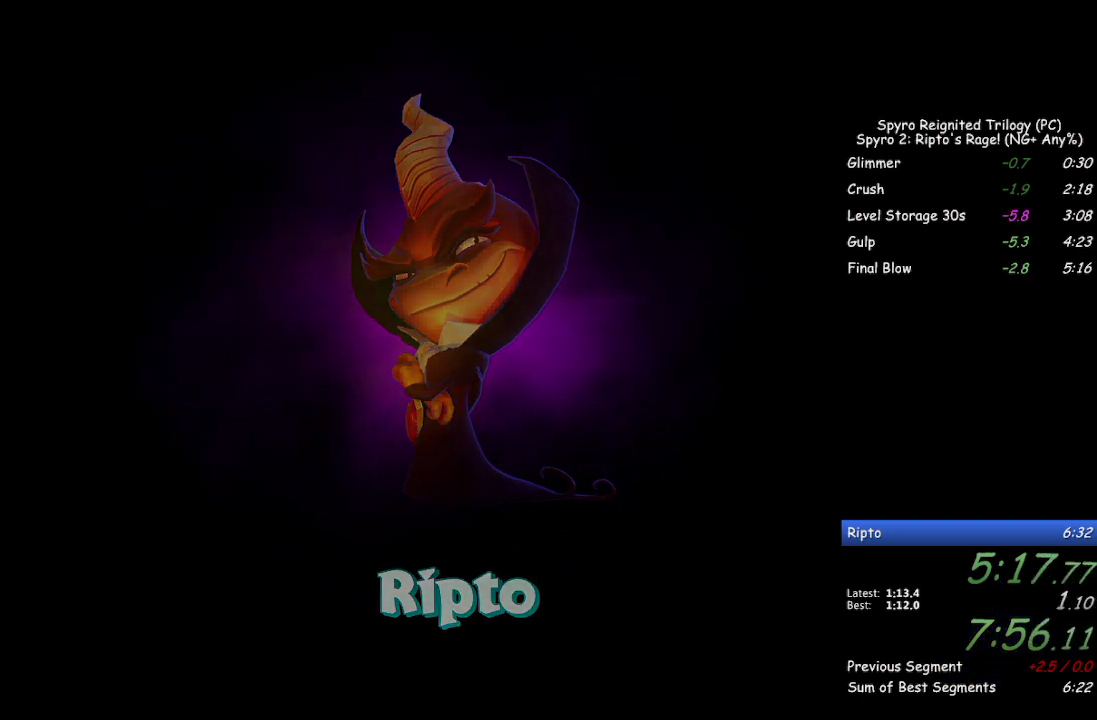
{"buttons": [], "left_stick": "center", "right_stick": "center", "events": []}
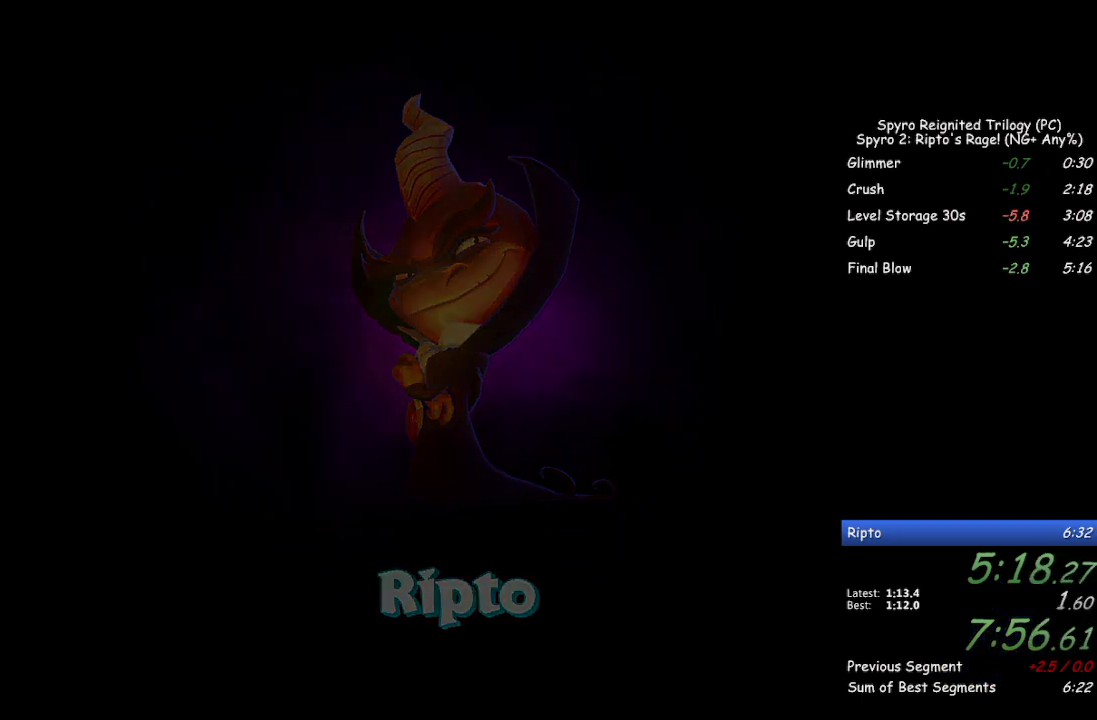
{"buttons": [], "left_stick": "center", "right_stick": "center", "events": []}
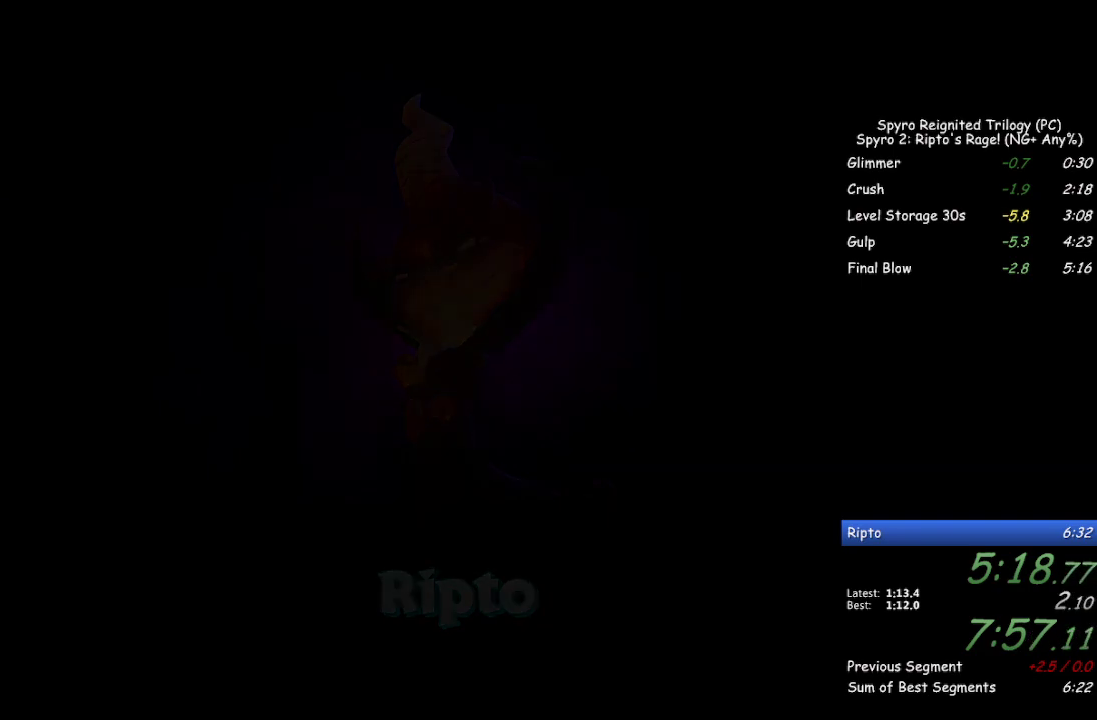
{"buttons": [], "left_stick": "center", "right_stick": "center", "events": []}
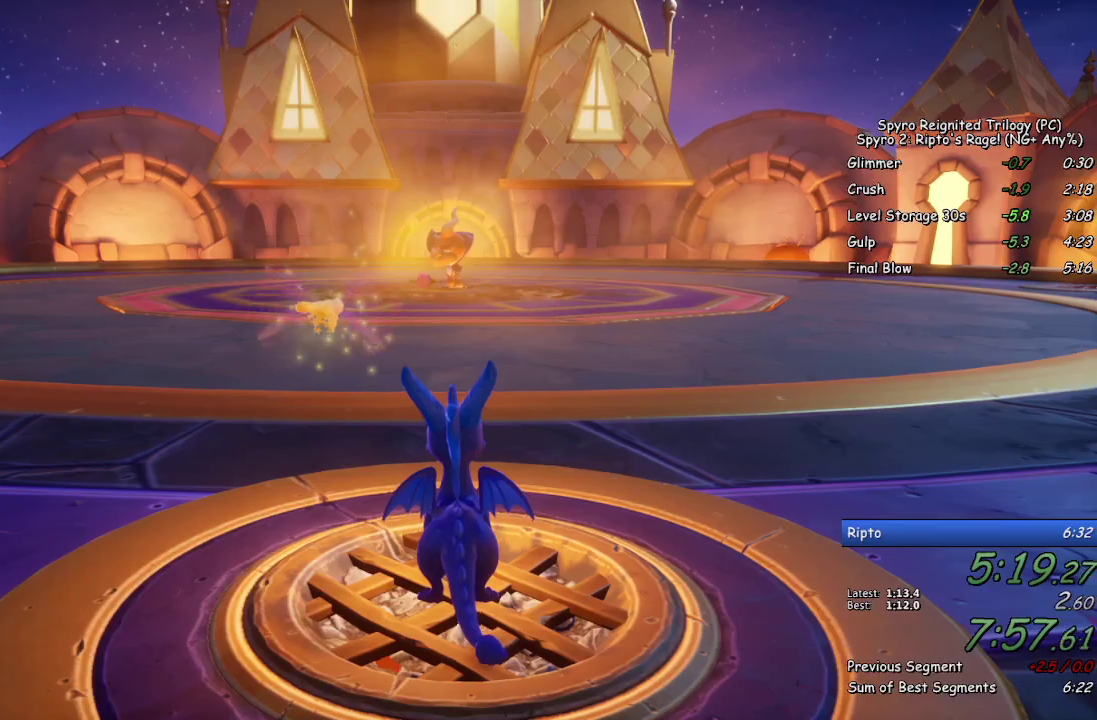
{"buttons": [], "left_stick": "center", "right_stick": "center", "events": []}
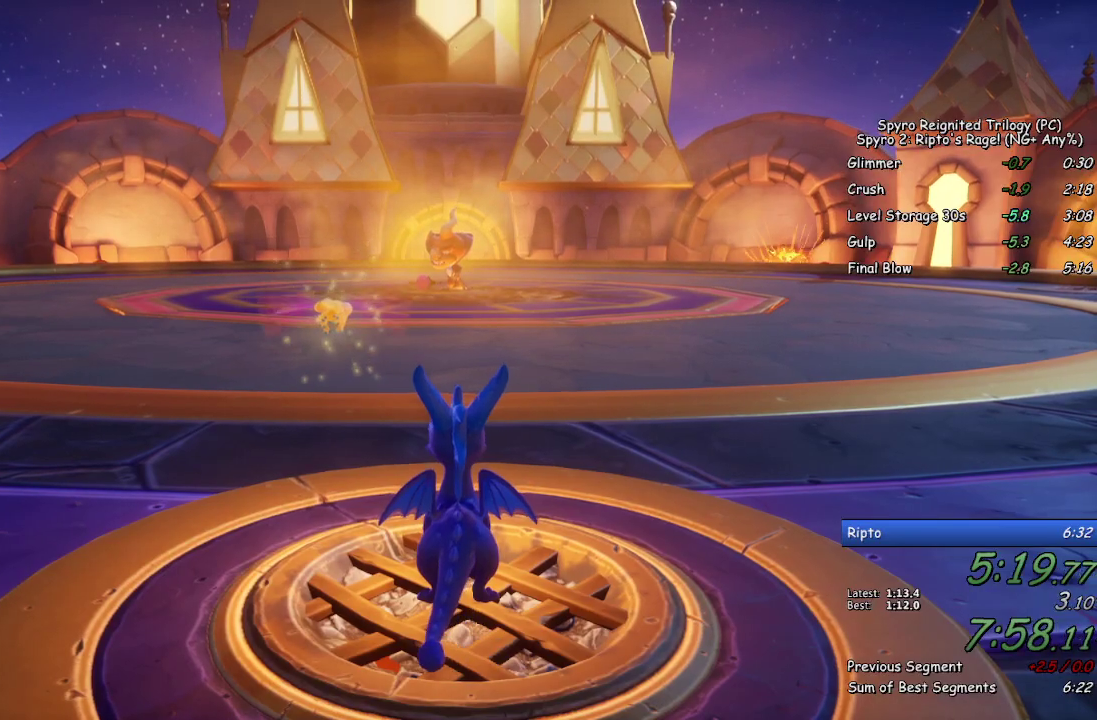
{"buttons": [], "left_stick": "center", "right_stick": "center", "events": [[233, "left_stick", "up"], [400, "left_stick", "center"]]}
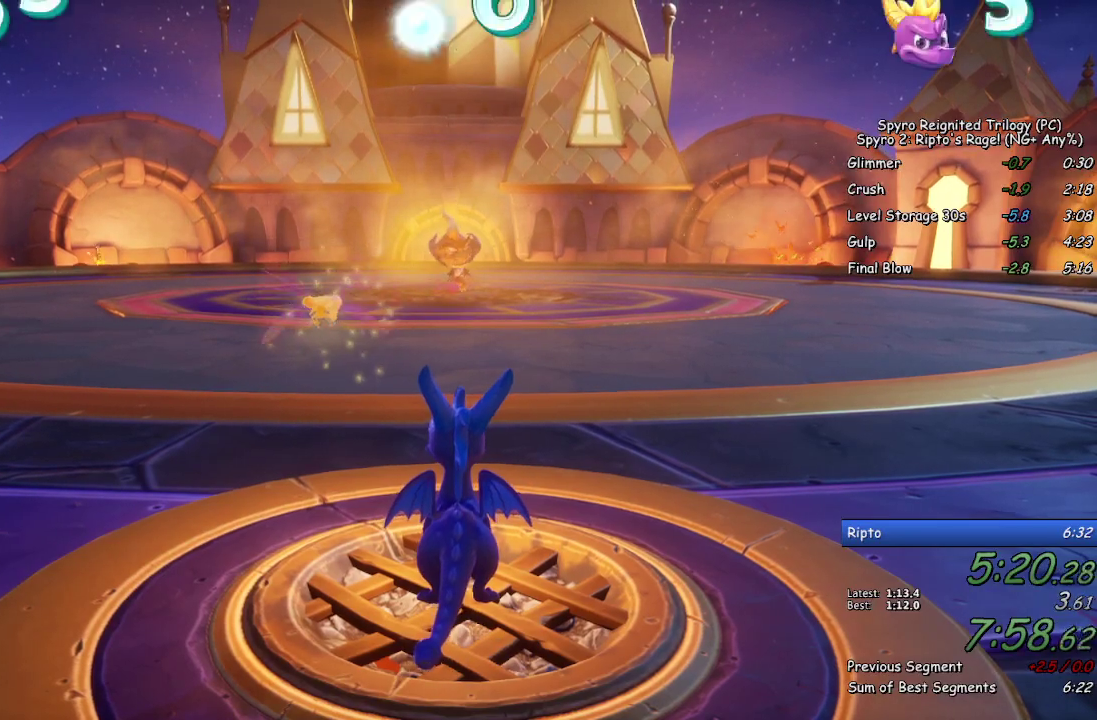
{"buttons": [], "left_stick": "center", "right_stick": "center", "events": [[150, "left_stick", "up"], [467, "left_stick", "center"]]}
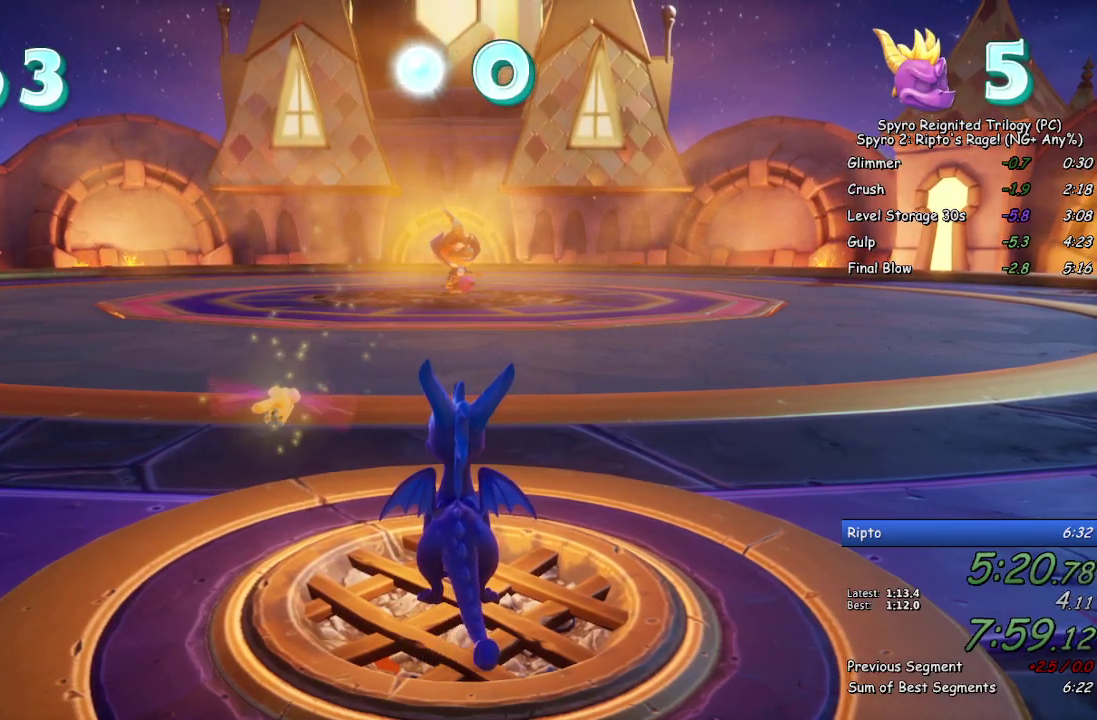
{"buttons": [], "left_stick": "up", "right_stick": "center", "events": [[117, "left_stick", "up"]]}
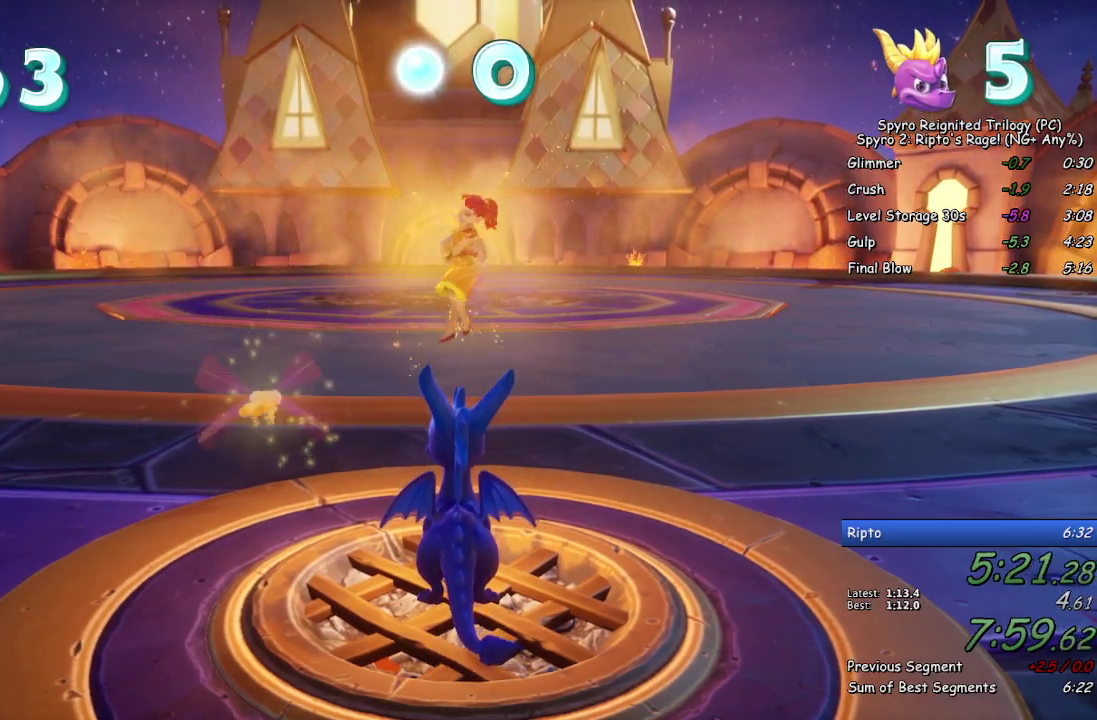
{"buttons": [], "left_stick": "up", "right_stick": "center", "events": []}
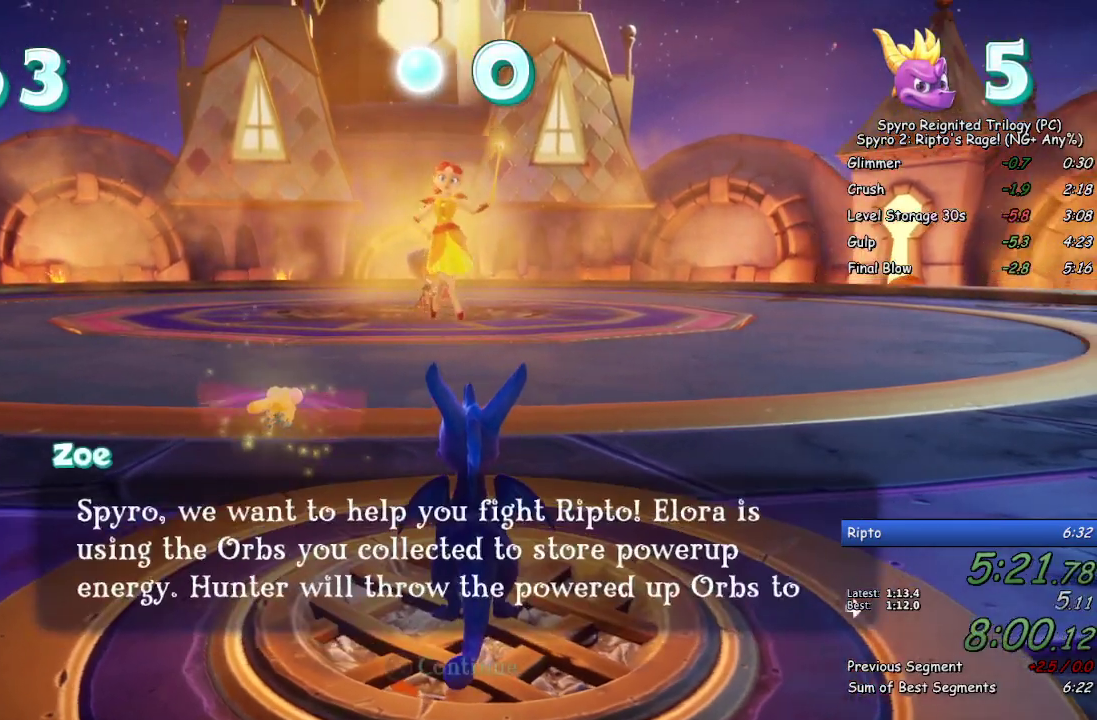
{"buttons": [], "left_stick": "up", "right_stick": "center", "events": []}
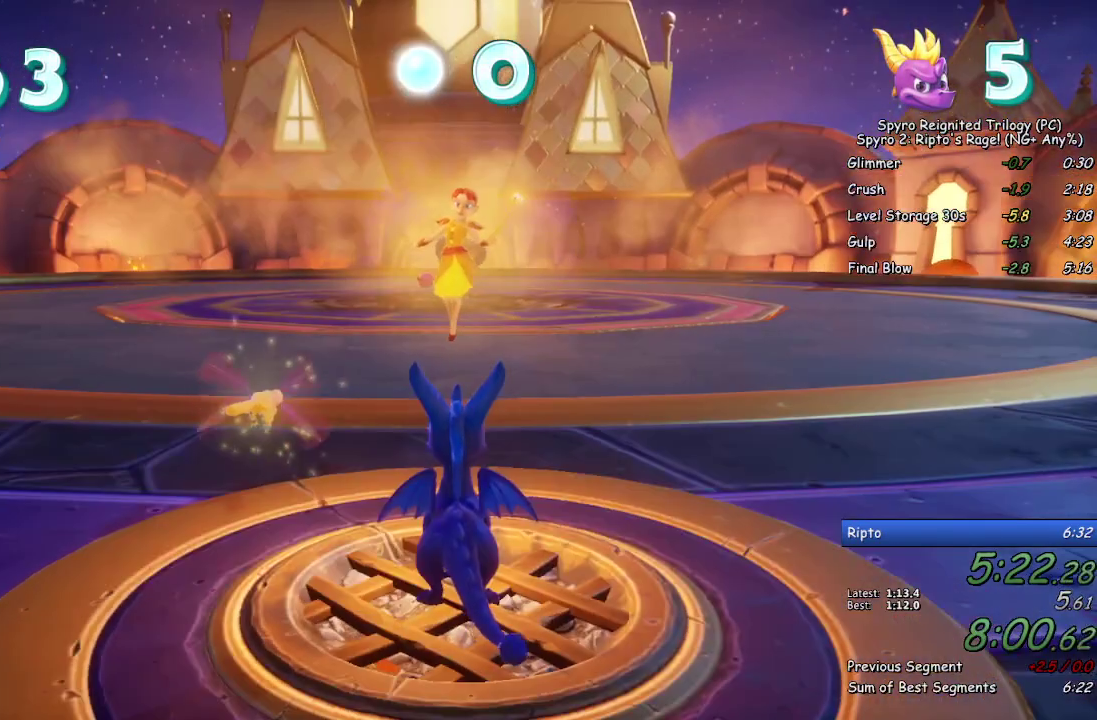
{"buttons": [], "left_stick": "up", "right_stick": "center", "events": [[283, "CIRCLE", "down"], [350, "CIRCLE", "up"], [417, "CIRCLE", "down"], [483, "CIRCLE", "up"]]}
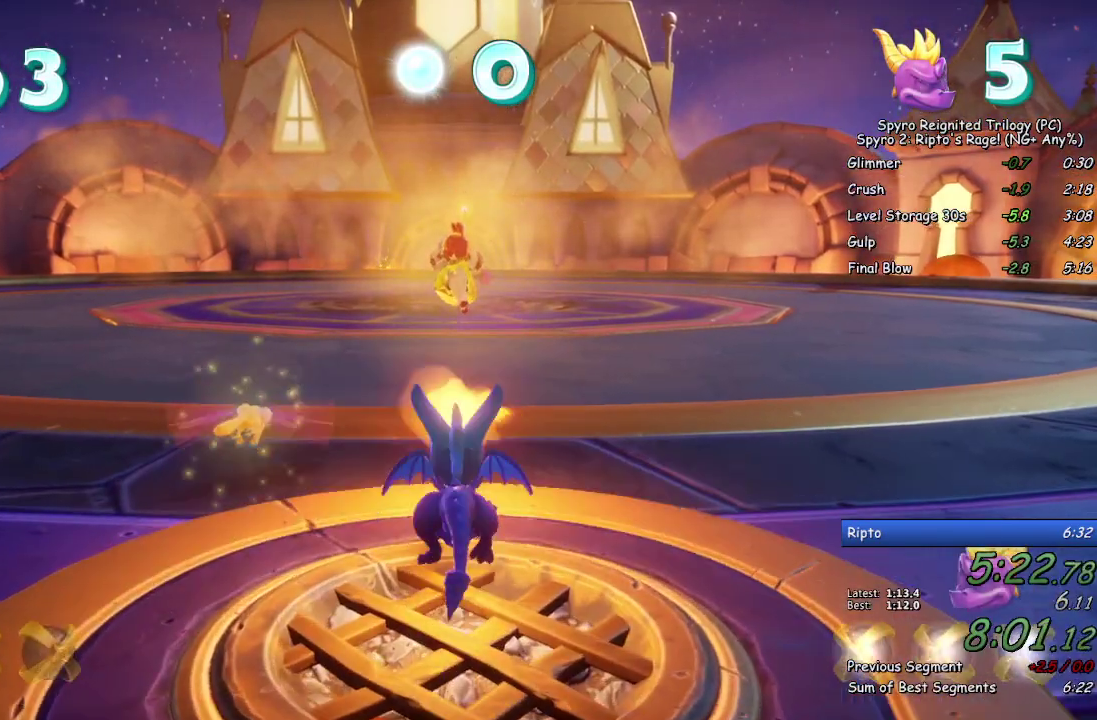
{"buttons": ["SQUARE"], "left_stick": "up", "right_stick": "center", "events": [[183, "SQUARE", "down"], [317, "left_stick", "up-left"], [450, "left_stick", "up"]]}
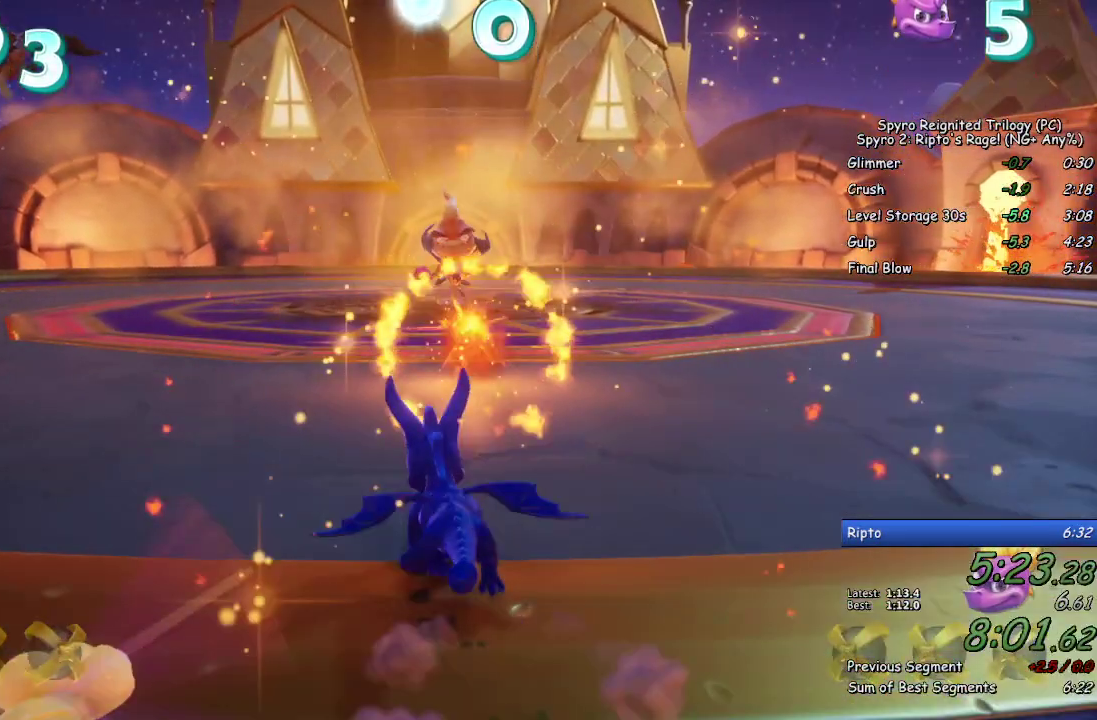
{"buttons": [], "left_stick": "up", "right_stick": "left", "events": [[367, "SQUARE", "up"], [433, "right_stick", "left"]]}
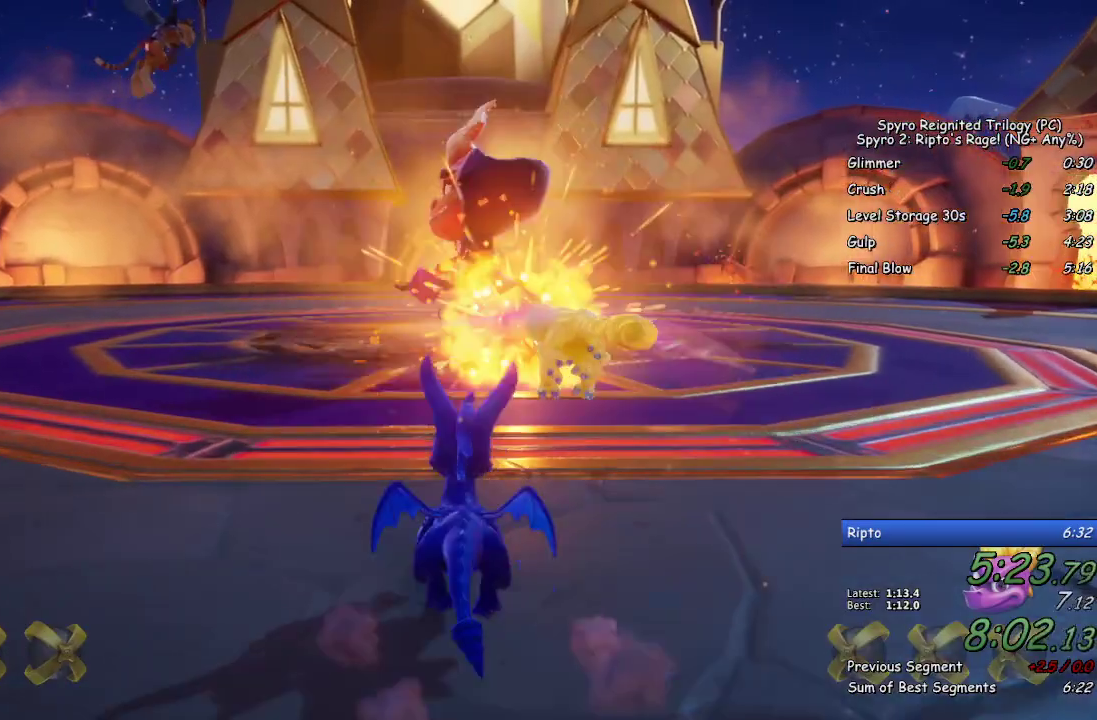
{"buttons": ["CIRCLE"], "left_stick": "up", "right_stick": "center", "events": [[117, "right_stick", "center"], [283, "left_stick", "up-left"], [383, "left_stick", "up"], [400, "CIRCLE", "down"]]}
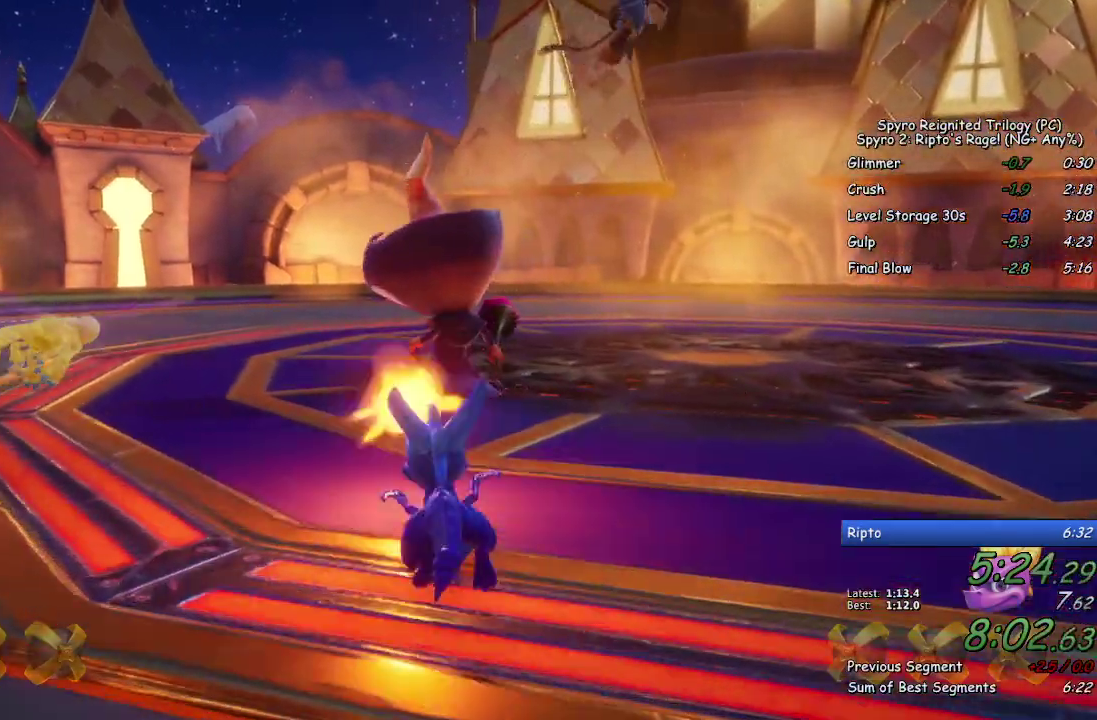
{"buttons": [], "left_stick": "up", "right_stick": "center", "events": [[17, "CIRCLE", "up"], [117, "left_stick", "up-left"], [117, "right_stick", "left"], [250, "left_stick", "up"], [250, "right_stick", "center"]]}
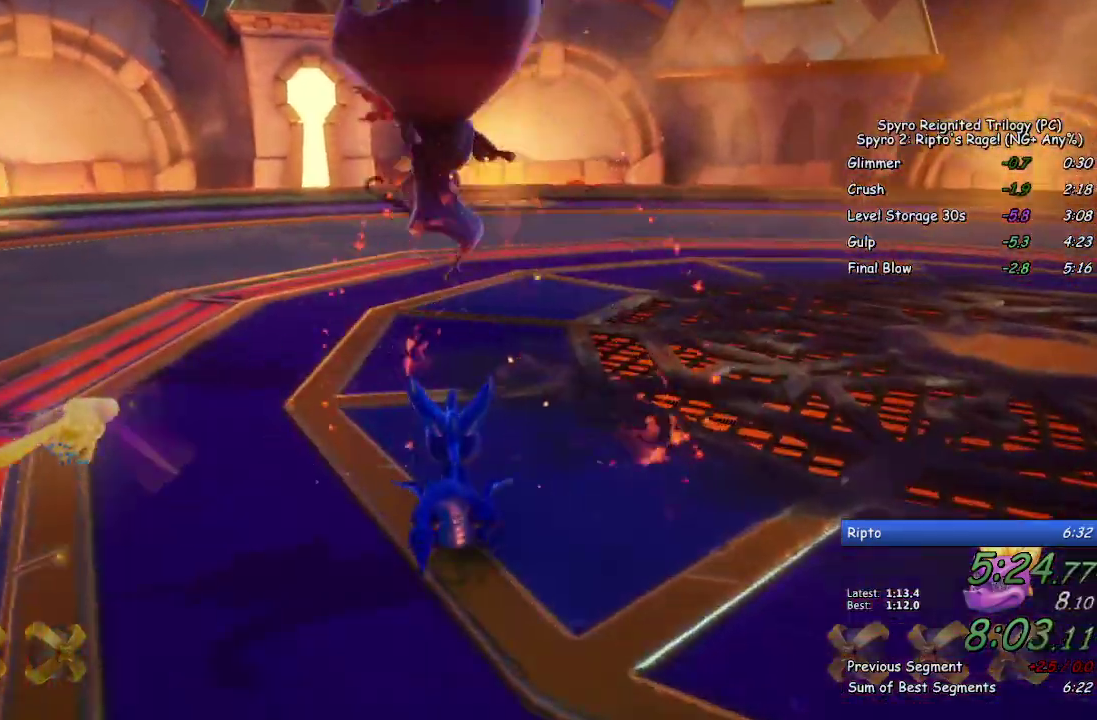
{"buttons": [], "left_stick": "up-left", "right_stick": "left", "events": [[117, "left_stick", "up-left"], [200, "CIRCLE", "down"], [283, "CIRCLE", "up"], [417, "right_stick", "left"]]}
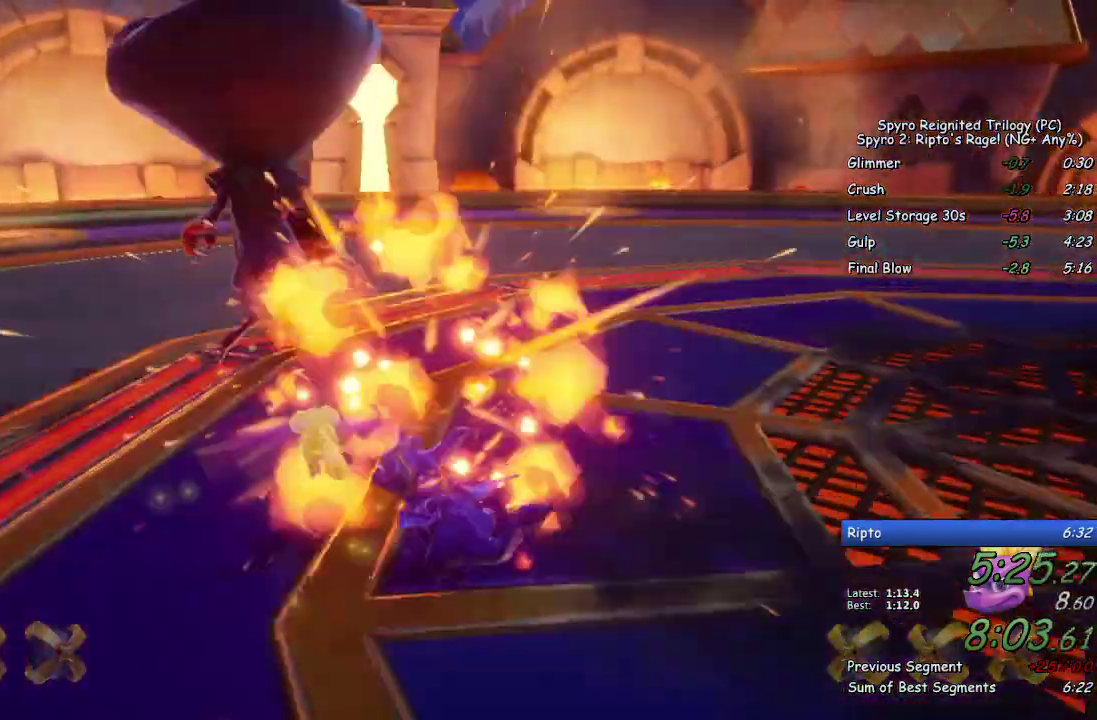
{"buttons": [], "left_stick": "up", "right_stick": "center", "events": [[150, "right_stick", "center"], [300, "left_stick", "up"], [350, "CIRCLE", "down"], [433, "CIRCLE", "up"]]}
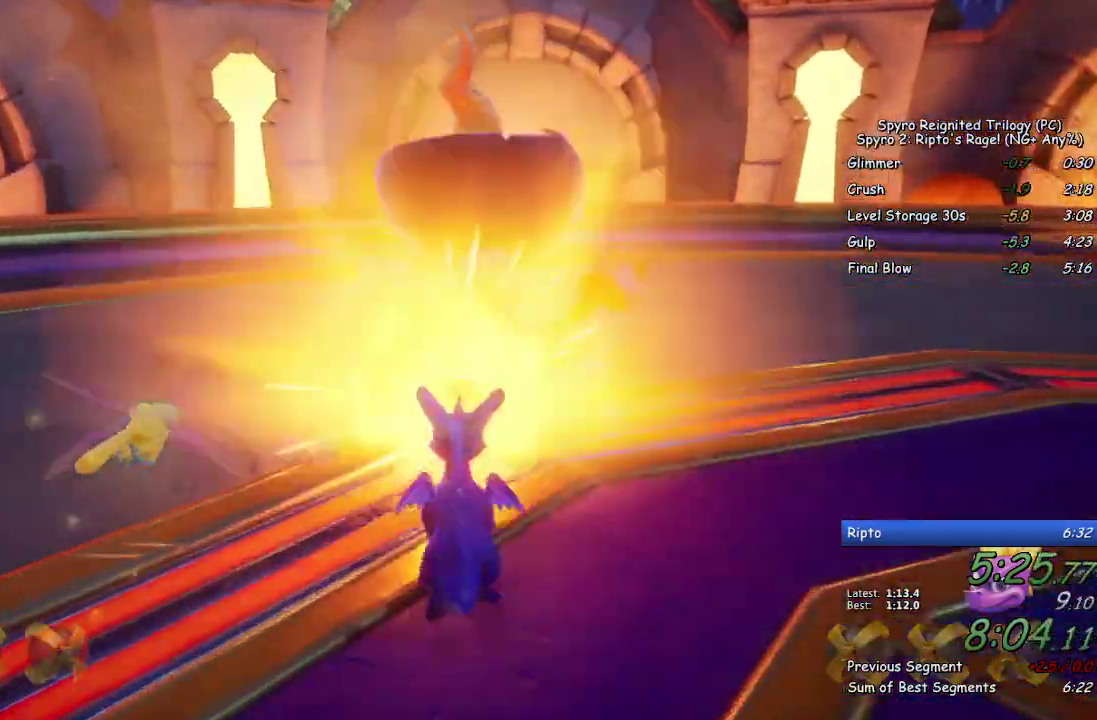
{"buttons": [], "left_stick": "up-right", "right_stick": "center", "events": [[100, "right_stick", "right"], [233, "right_stick", "center"], [350, "right_stick", "right"], [433, "left_stick", "up-right"], [433, "right_stick", "center"]]}
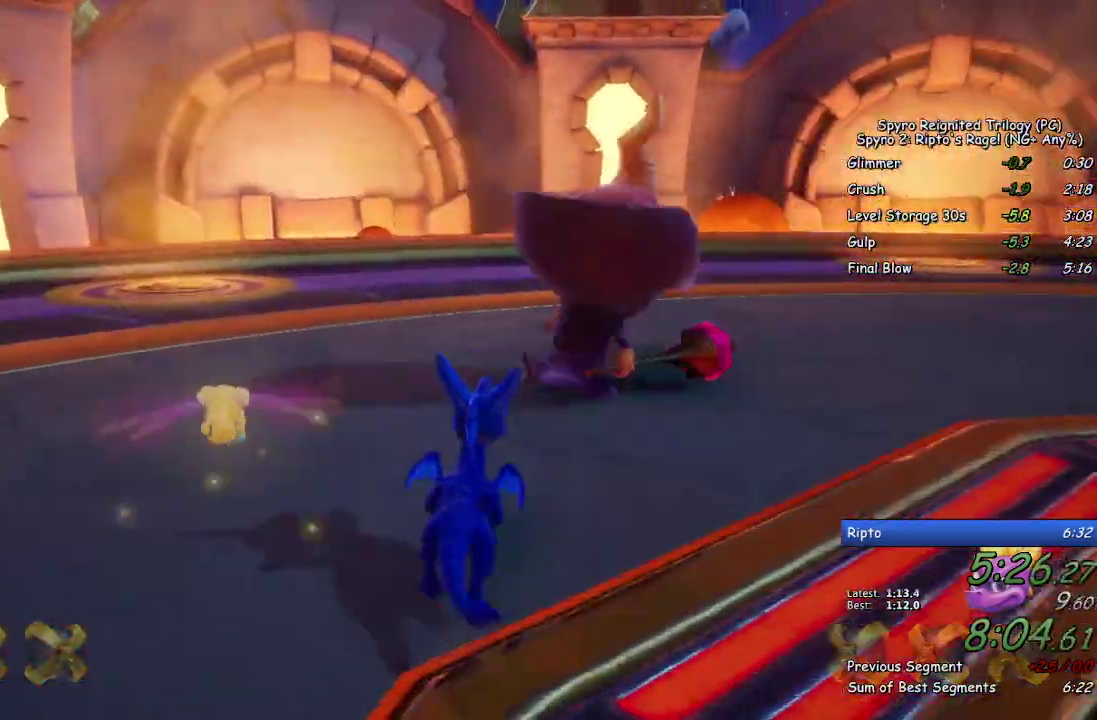
{"buttons": [], "left_stick": "up", "right_stick": "center", "events": [[33, "CIRCLE", "down"], [100, "CIRCLE", "up"], [117, "left_stick", "up"], [167, "right_stick", "down-right"], [267, "right_stick", "right"], [317, "right_stick", "center"]]}
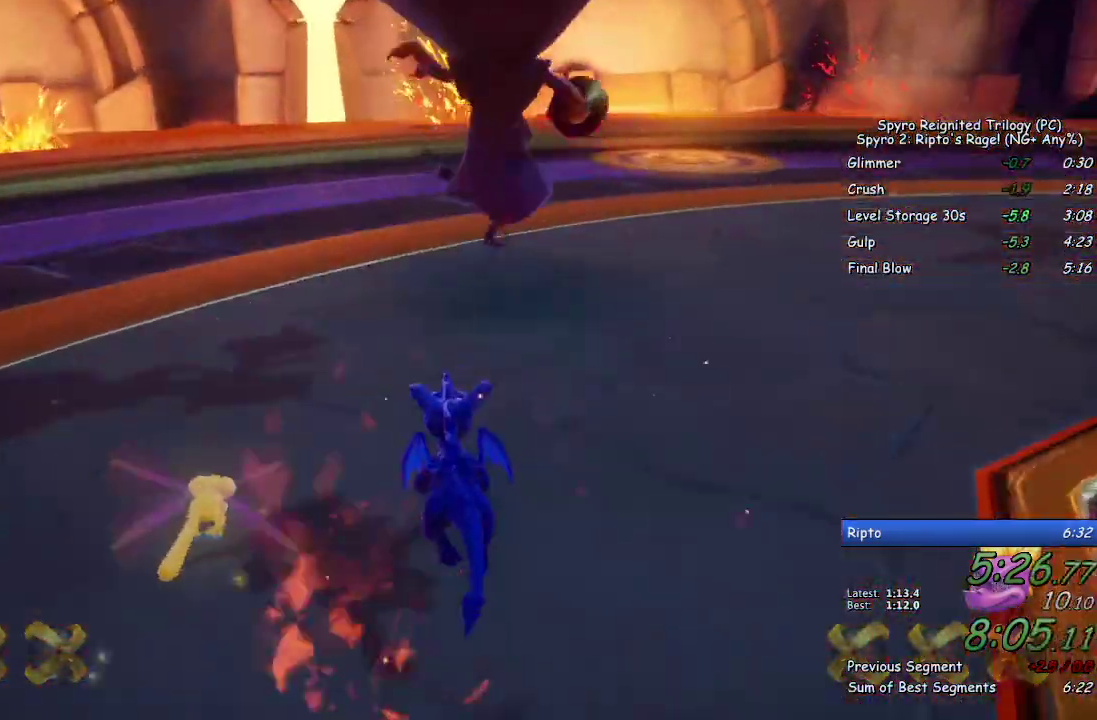
{"buttons": [], "left_stick": "up-left", "right_stick": "up-right", "events": [[33, "right_stick", "down-right"], [133, "right_stick", "center"], [200, "CIRCLE", "down"], [250, "left_stick", "up-left"], [283, "CIRCLE", "up"], [450, "right_stick", "up-right"]]}
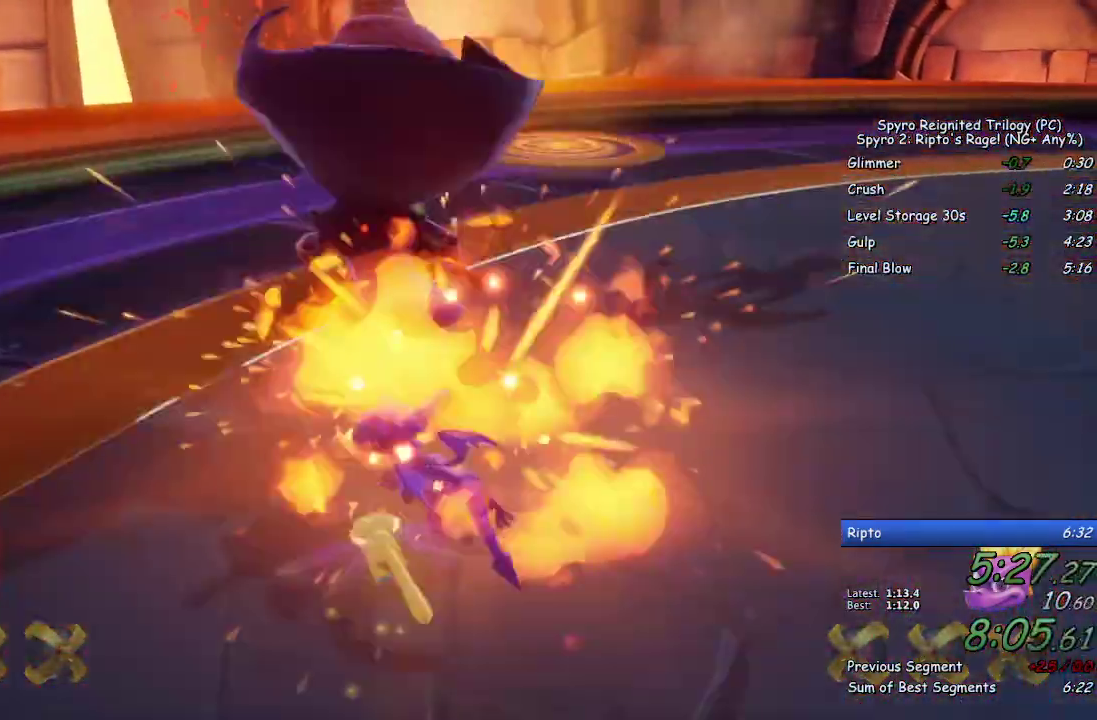
{"buttons": [], "left_stick": "up", "right_stick": "center", "events": [[83, "right_stick", "center"], [400, "CIRCLE", "down"], [467, "left_stick", "up"], [500, "CIRCLE", "up"]]}
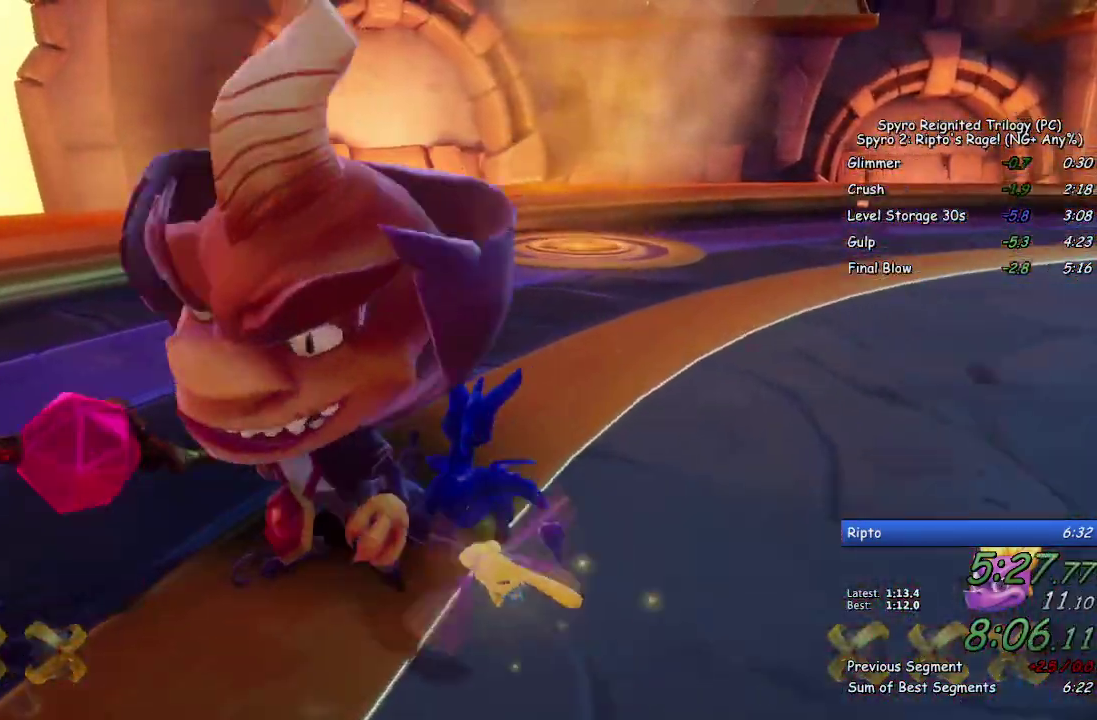
{"buttons": [], "left_stick": "down", "right_stick": "center", "events": [[67, "left_stick", "center"], [200, "left_stick", "down-left"], [383, "left_stick", "center"], [433, "left_stick", "down"]]}
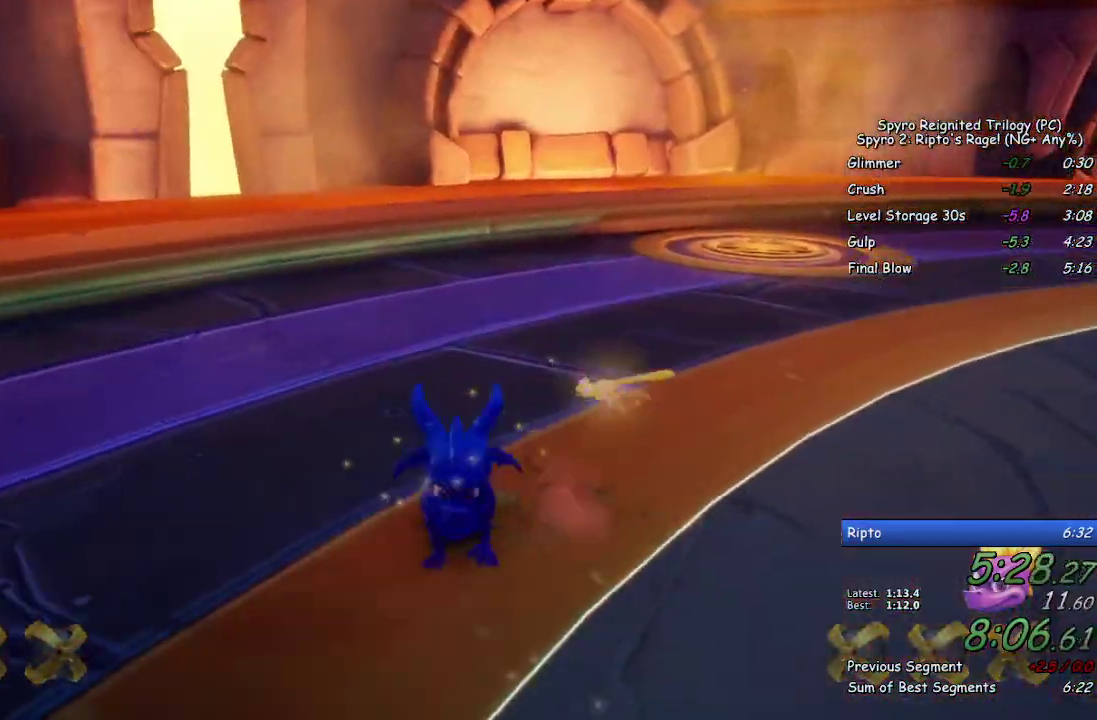
{"buttons": [], "left_stick": "down-left", "right_stick": "center"}
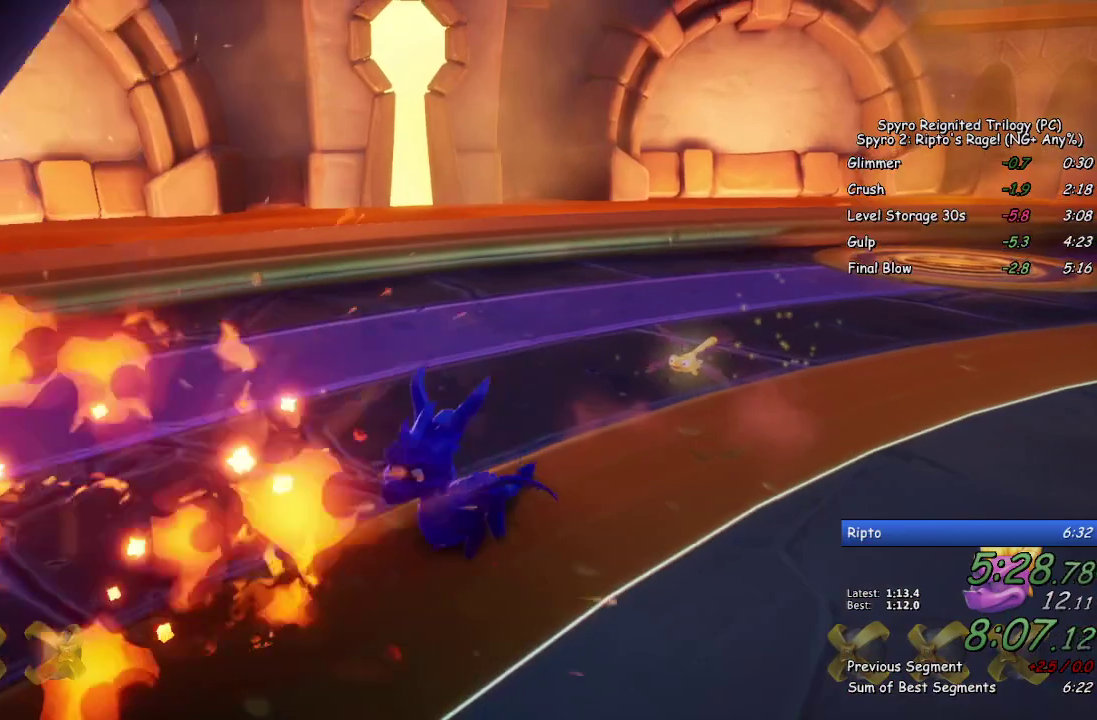
{"buttons": [], "left_stick": "center", "right_stick": "center", "events": [[83, "left_stick", "center"], [117, "right_stick", "left"], [250, "right_stick", "center"]]}